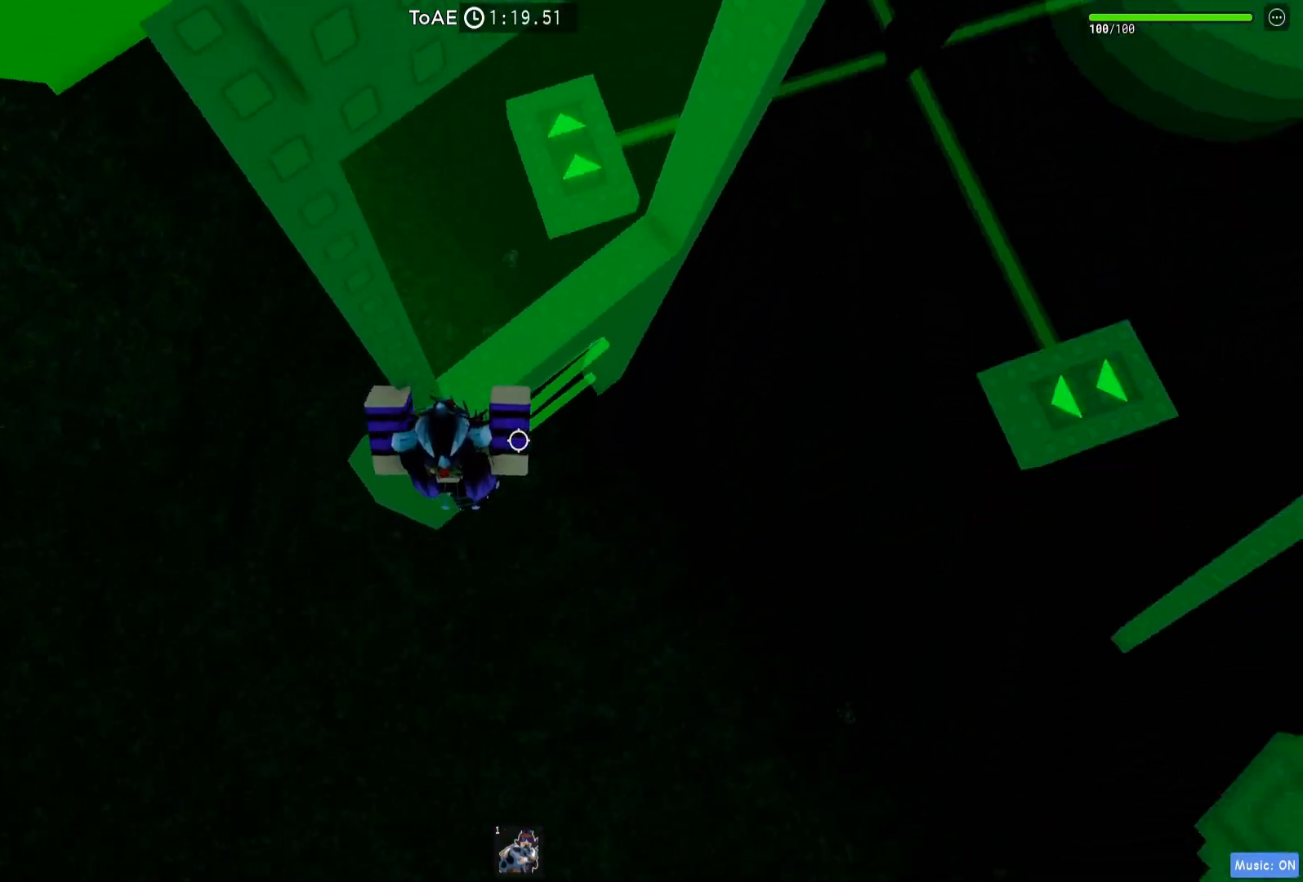
Gameplay with keyboard; each line is a JSON object with the keys held at the frame after it. "events" lists presses ("down") and releases ("up") of "a", "ctrl", "d", "e", "q", "s", "shift", "space" and "w" between this image and that frame as [ms after this image, input, new state], when the widget could be followed in between. No other keys are recorded. Mouse input is not recorded.
{"keys": [], "events": [[67, "w", "down"], [200, "a", "up"], [200, "w", "up"], [317, "w", "down"], [333, "a", "down"], [400, "a", "up"], [417, "w", "up"]]}
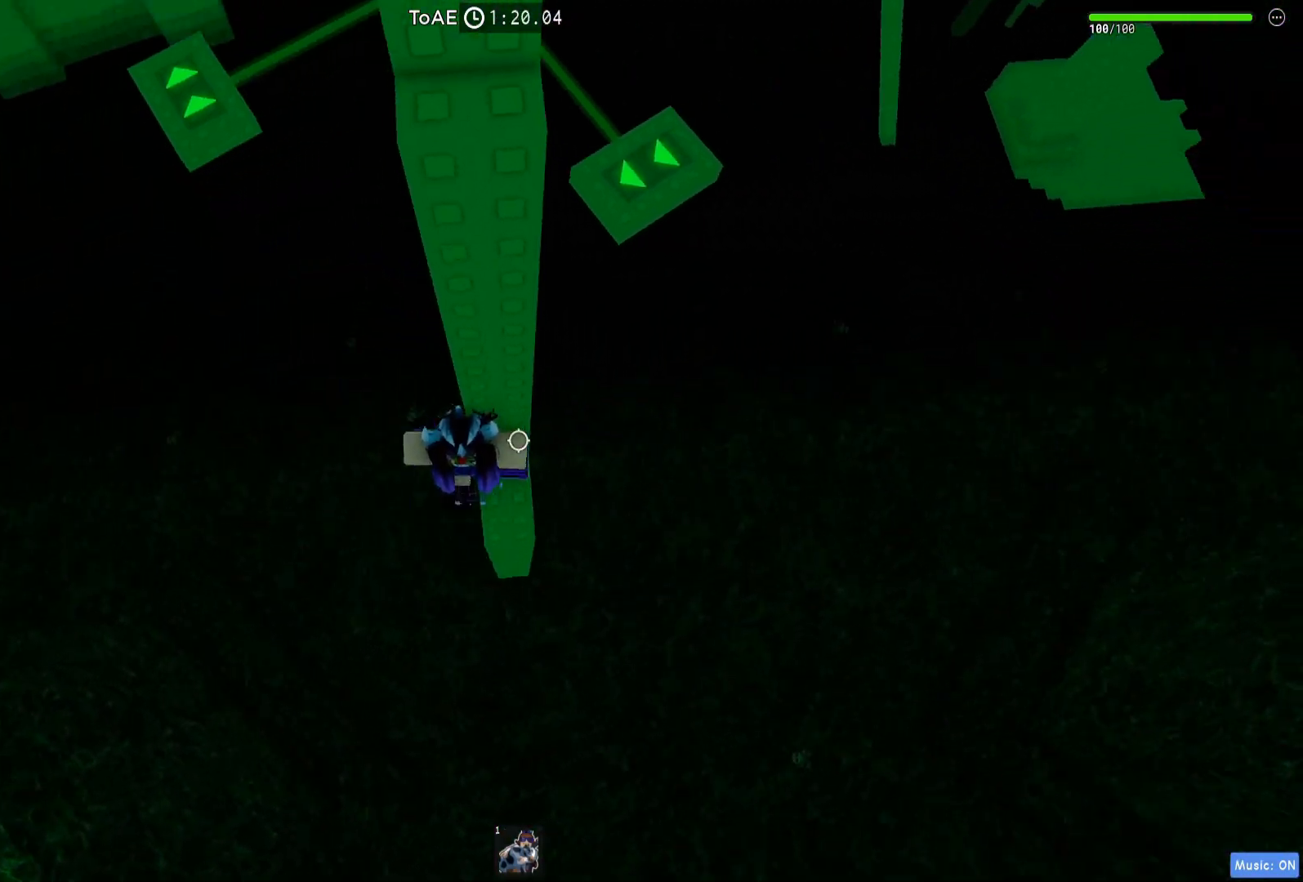
{"keys": ["w"], "events": [[200, "w", "down"], [283, "w", "up"], [467, "d", "down"], [467, "w", "down"], [500, "d", "up"]]}
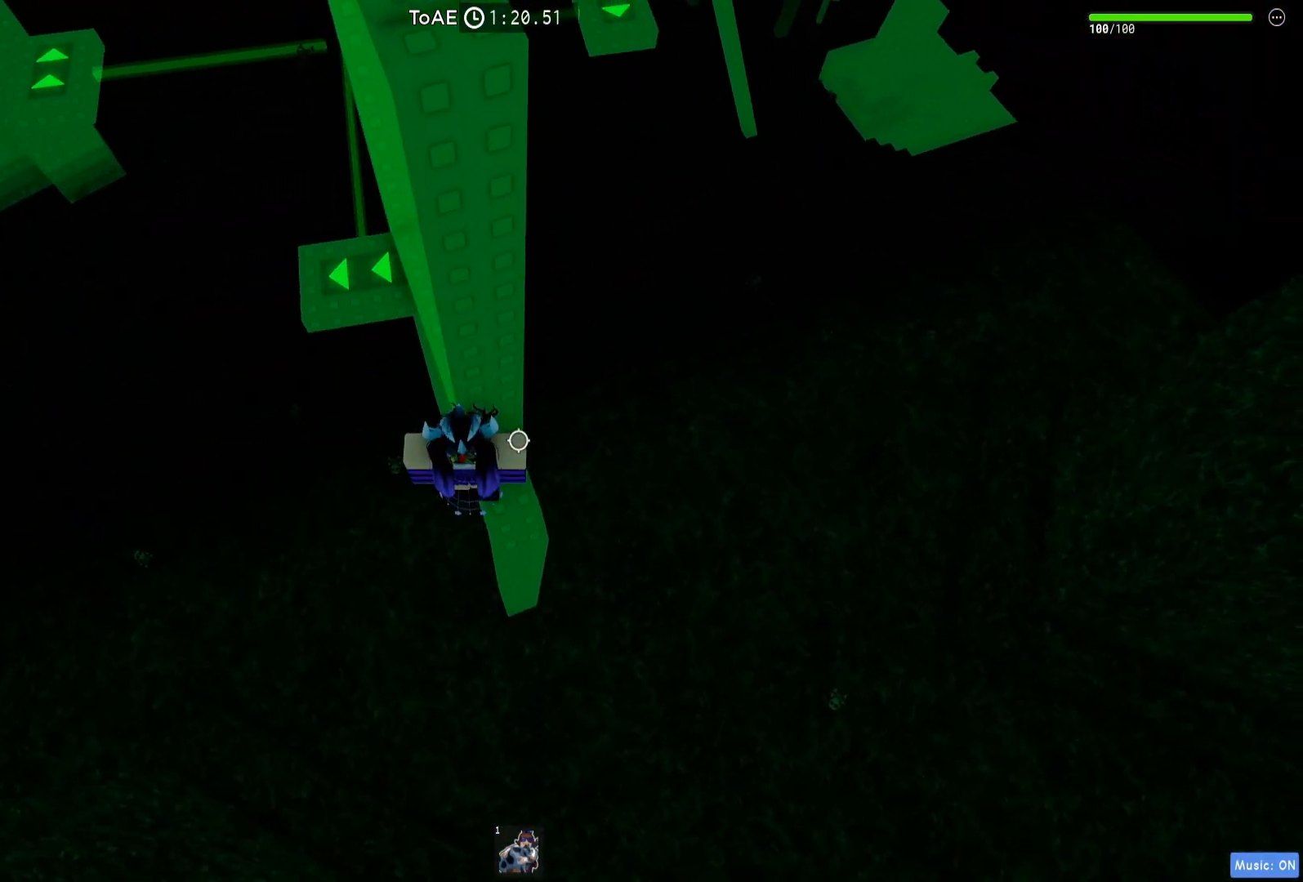
{"keys": ["a"], "events": [[17, "w", "up"], [450, "a", "down"]]}
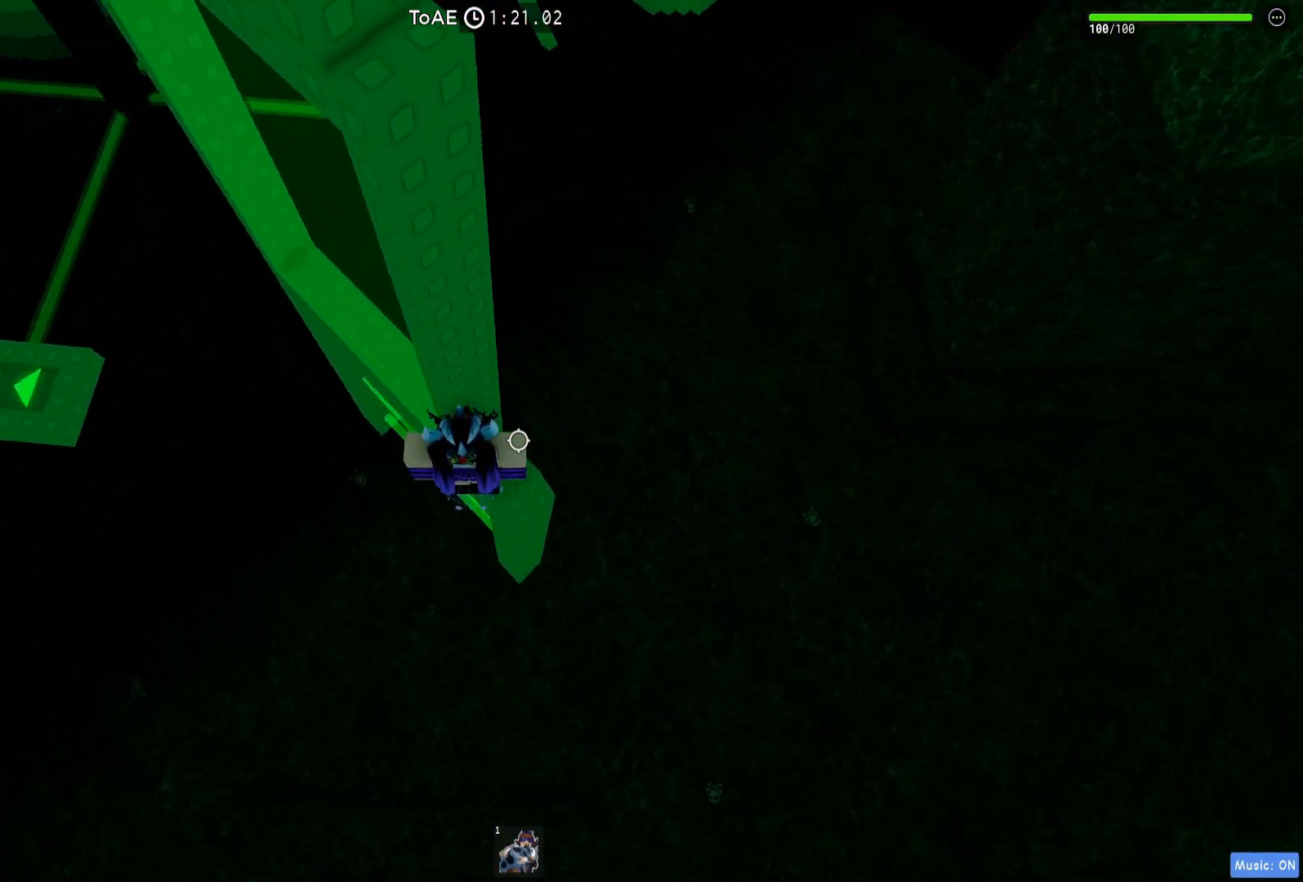
{"keys": ["a"], "events": [[83, "space", "down"], [200, "space", "up"]]}
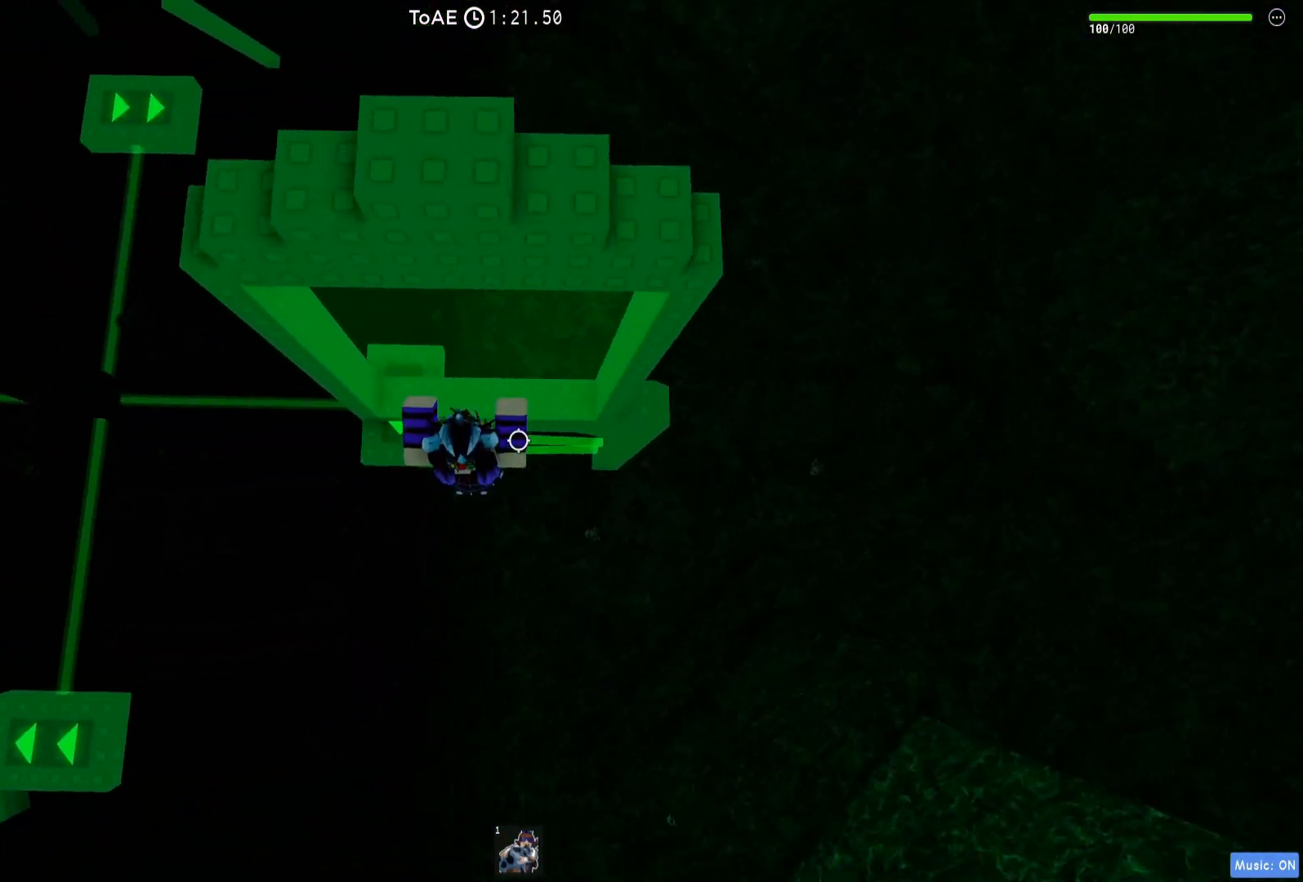
{"keys": ["a"], "events": [[267, "a", "up"], [483, "a", "down"]]}
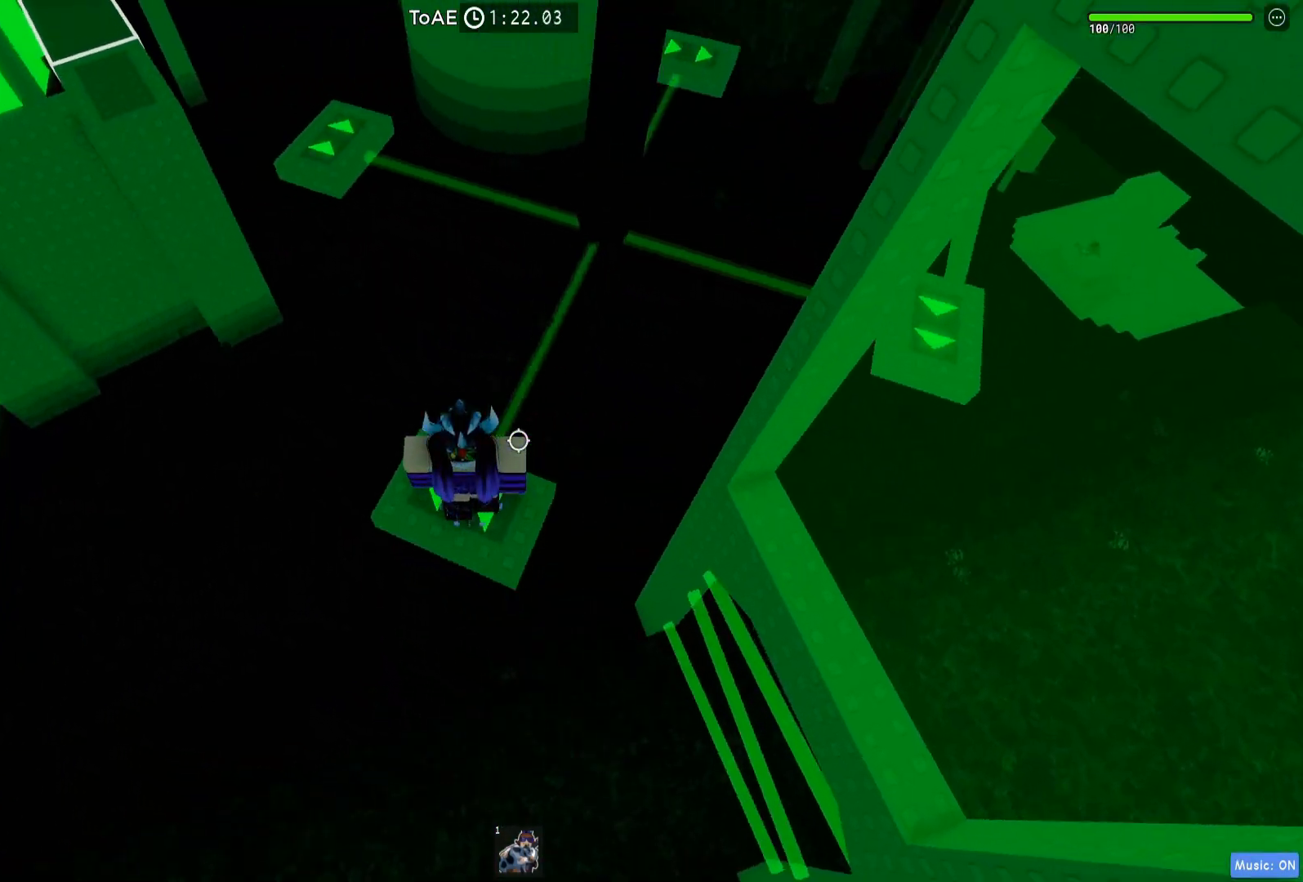
{"keys": [], "events": [[50, "a", "up"], [117, "shift", "down"], [200, "shift", "up"]]}
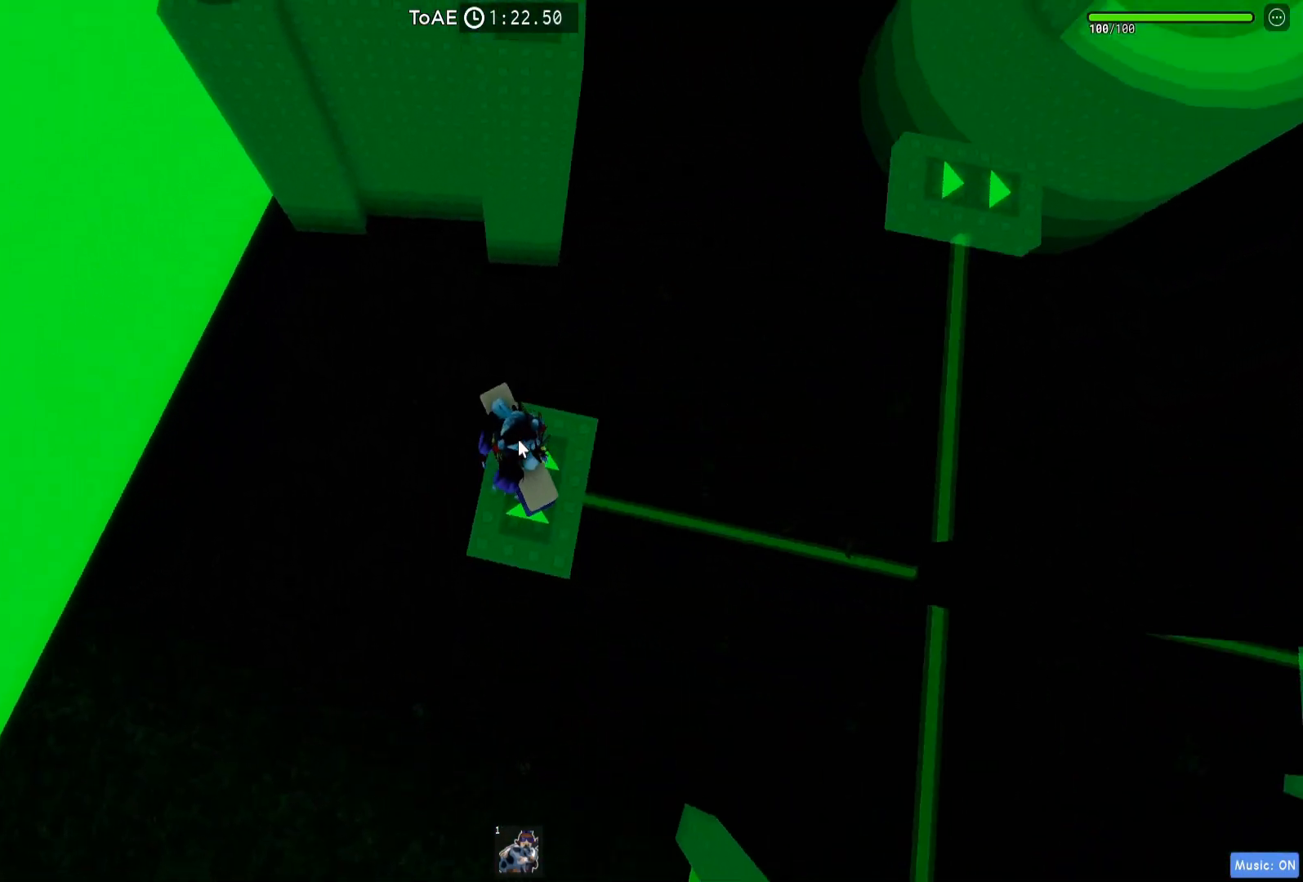
{"keys": ["w"]}
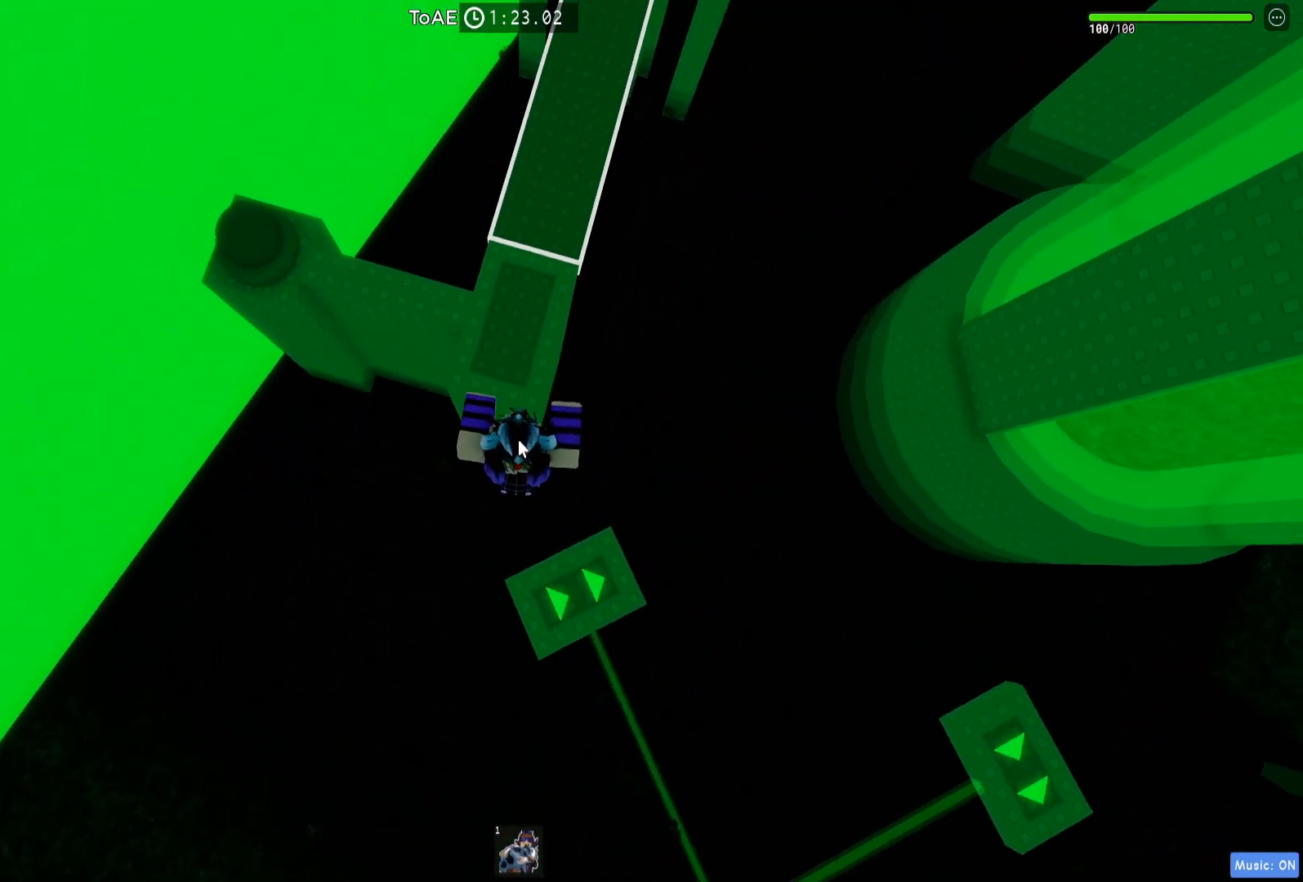
{"keys": ["w"], "events": [[267, "space", "down"], [400, "space", "up"]]}
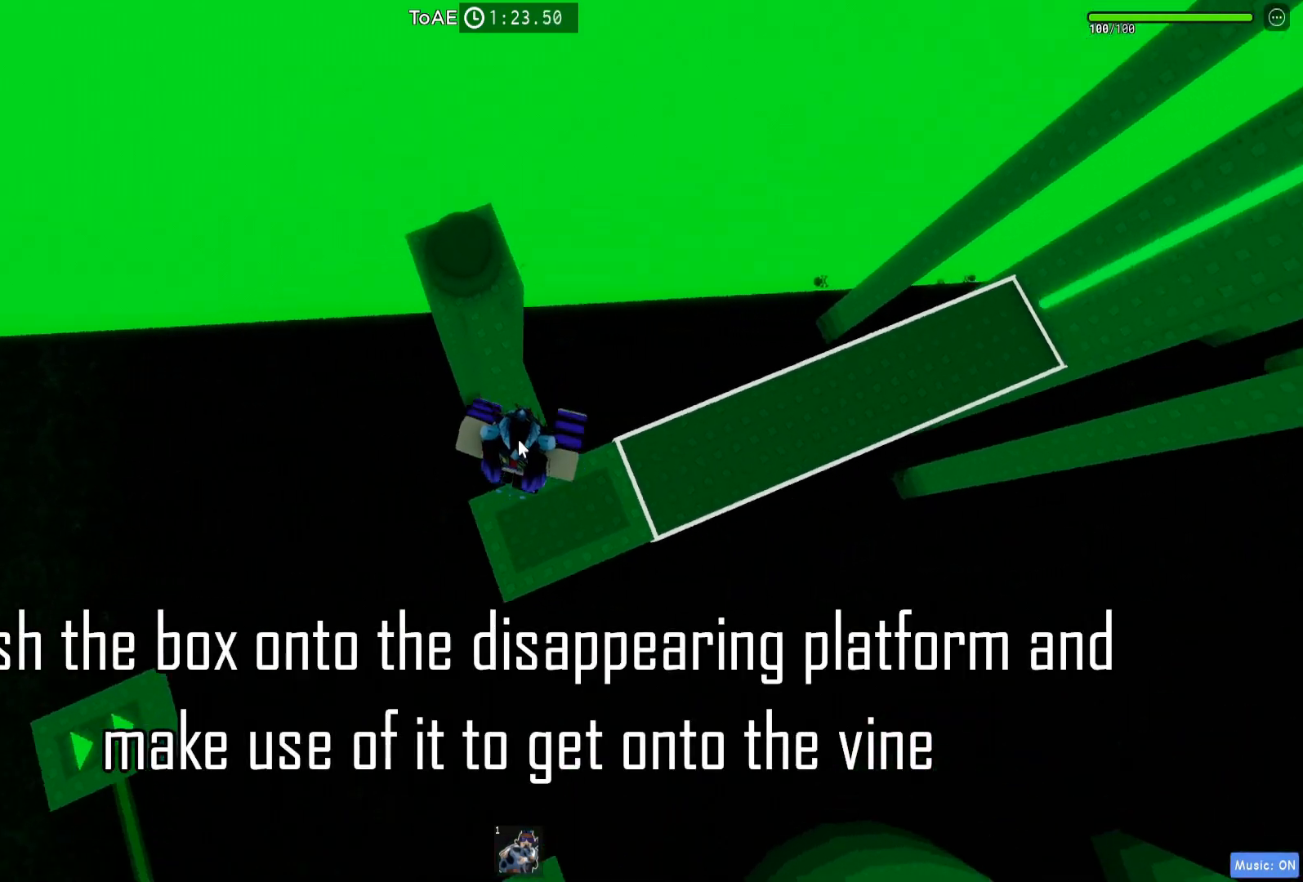
{"keys": ["w"], "events": []}
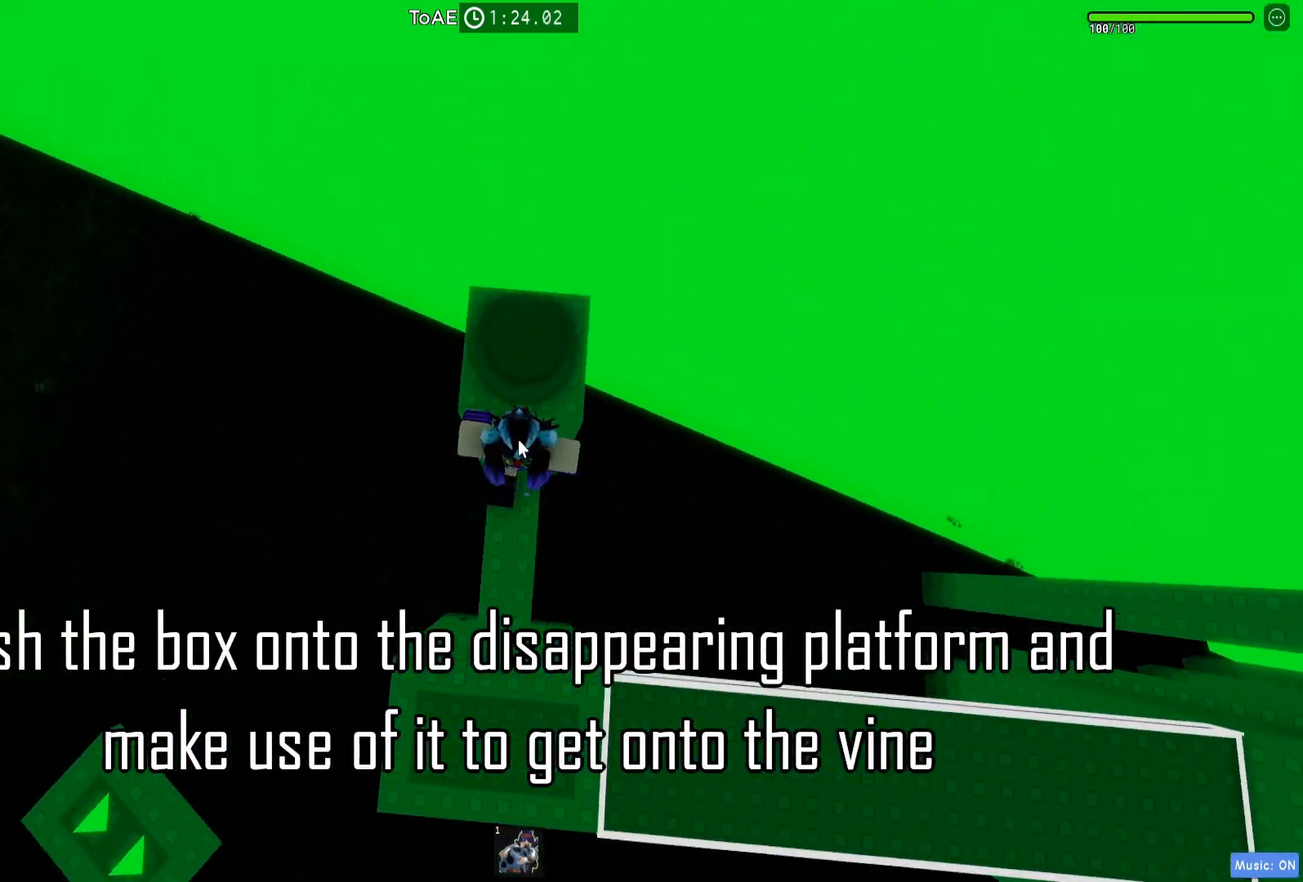
{"keys": [], "events": [[117, "w", "up"], [267, "shift", "down"], [333, "shift", "up"]]}
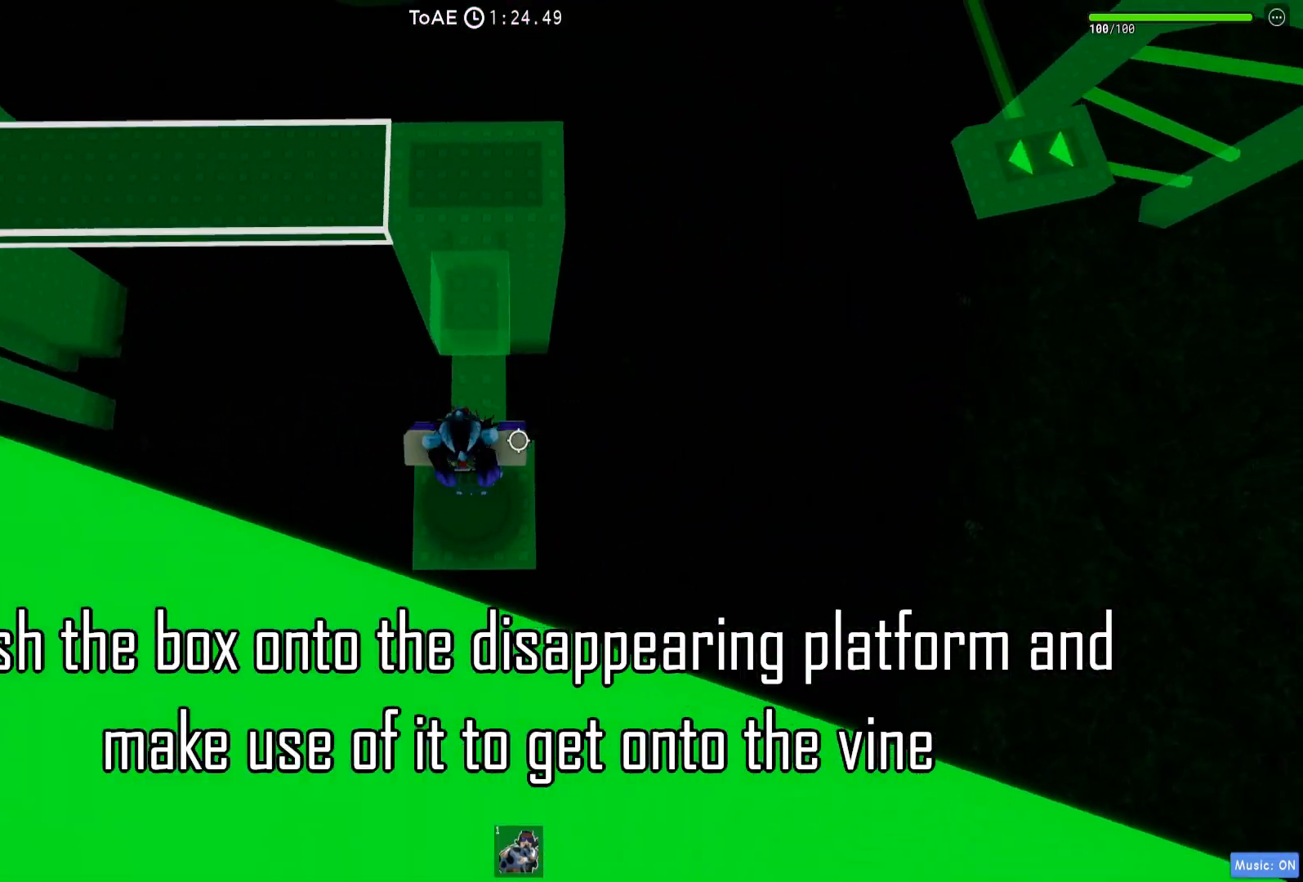
{"keys": ["w"], "events": [[83, "w", "down"]]}
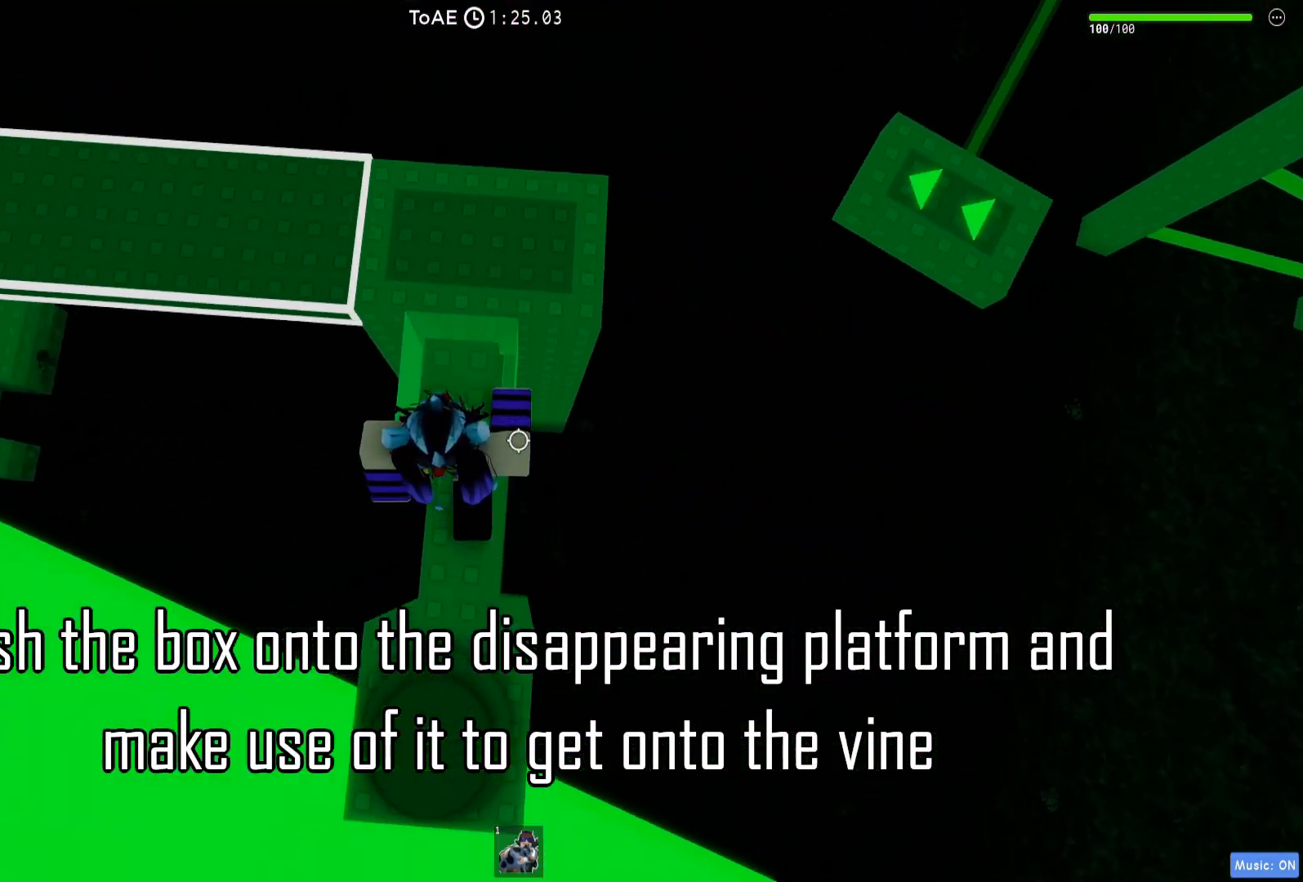
{"keys": [], "events": [[117, "w", "up"], [200, "d", "down"], [300, "space", "down"], [433, "space", "up"], [483, "d", "up"]]}
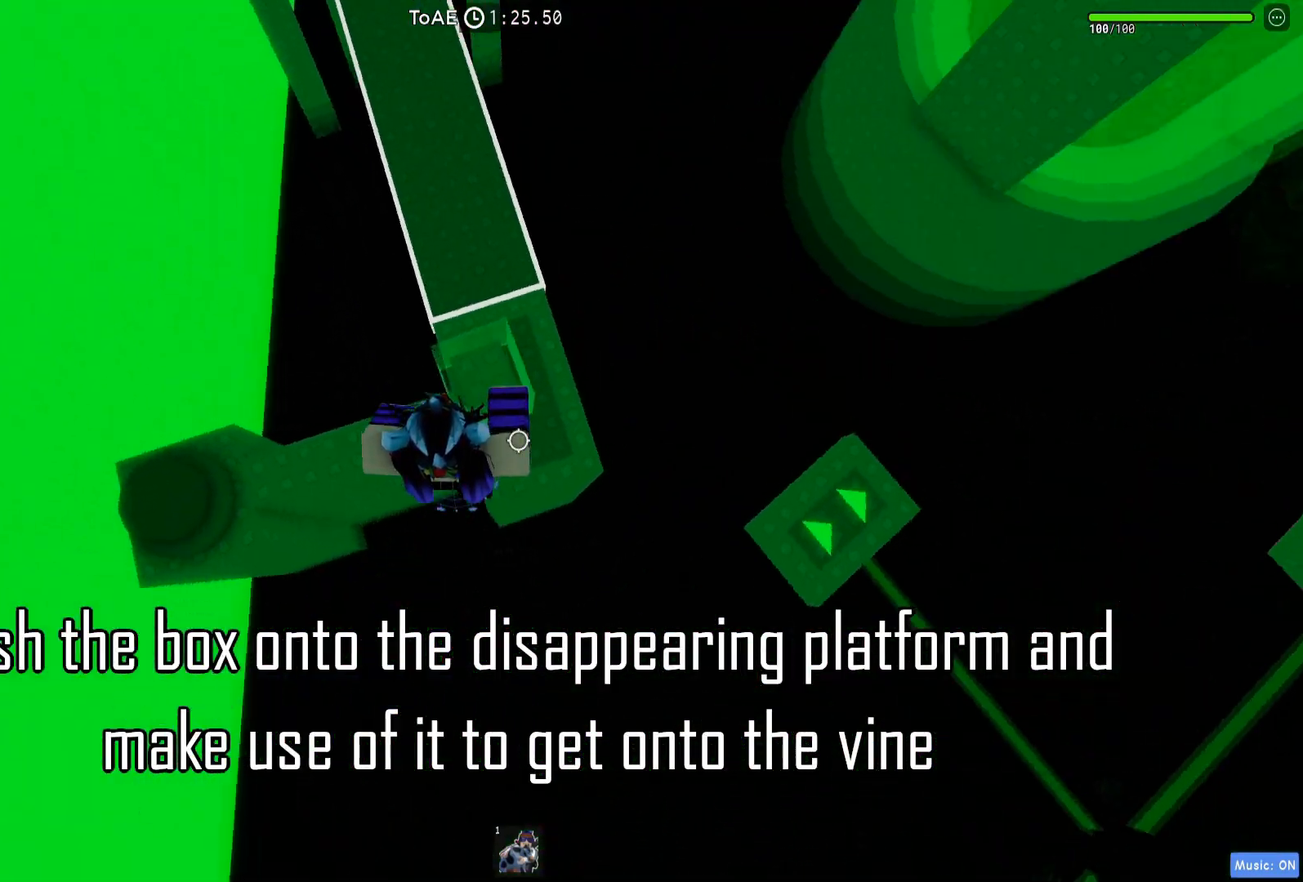
{"keys": ["w"], "events": [[367, "w", "down"]]}
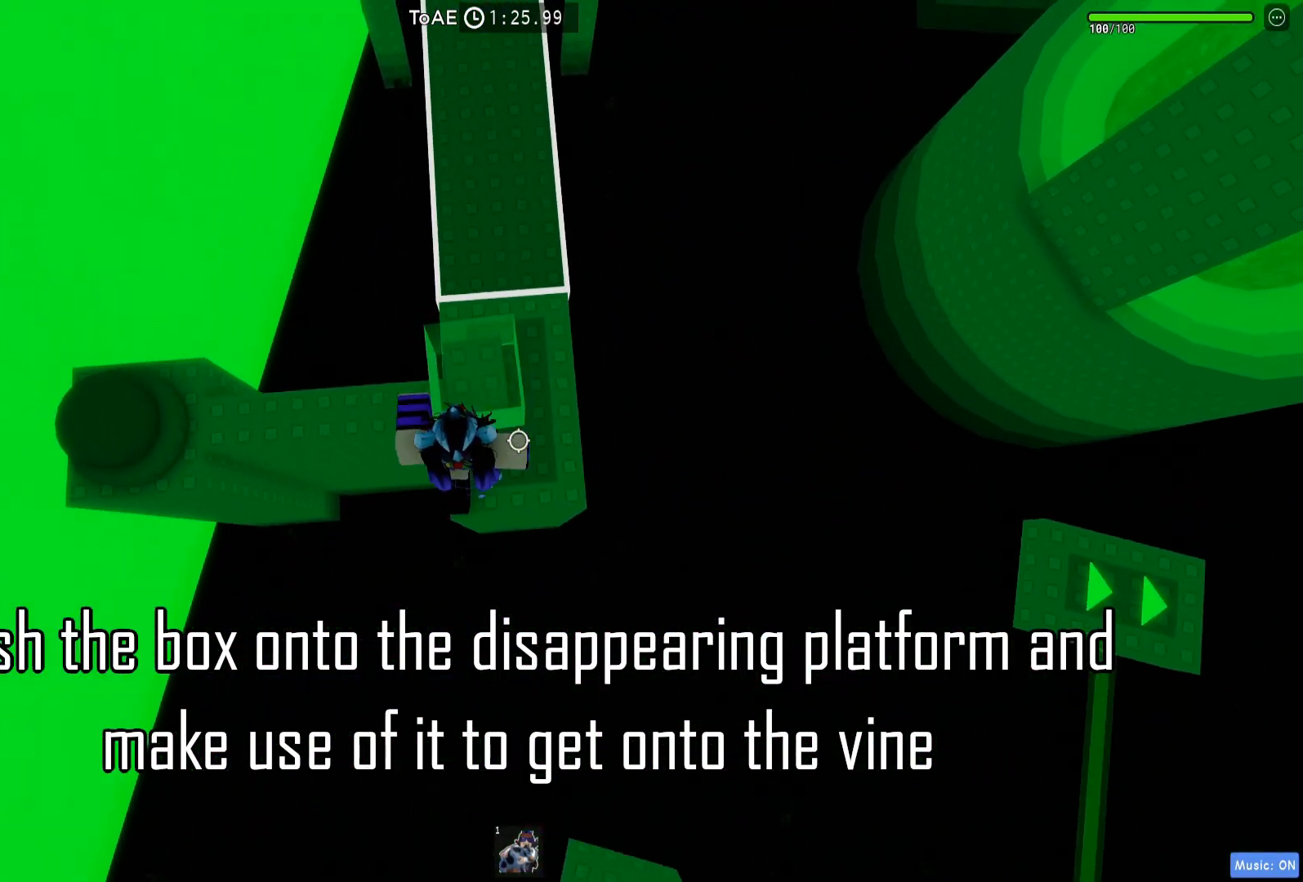
{"keys": ["s"], "events": [[233, "w", "up"], [333, "s", "down"]]}
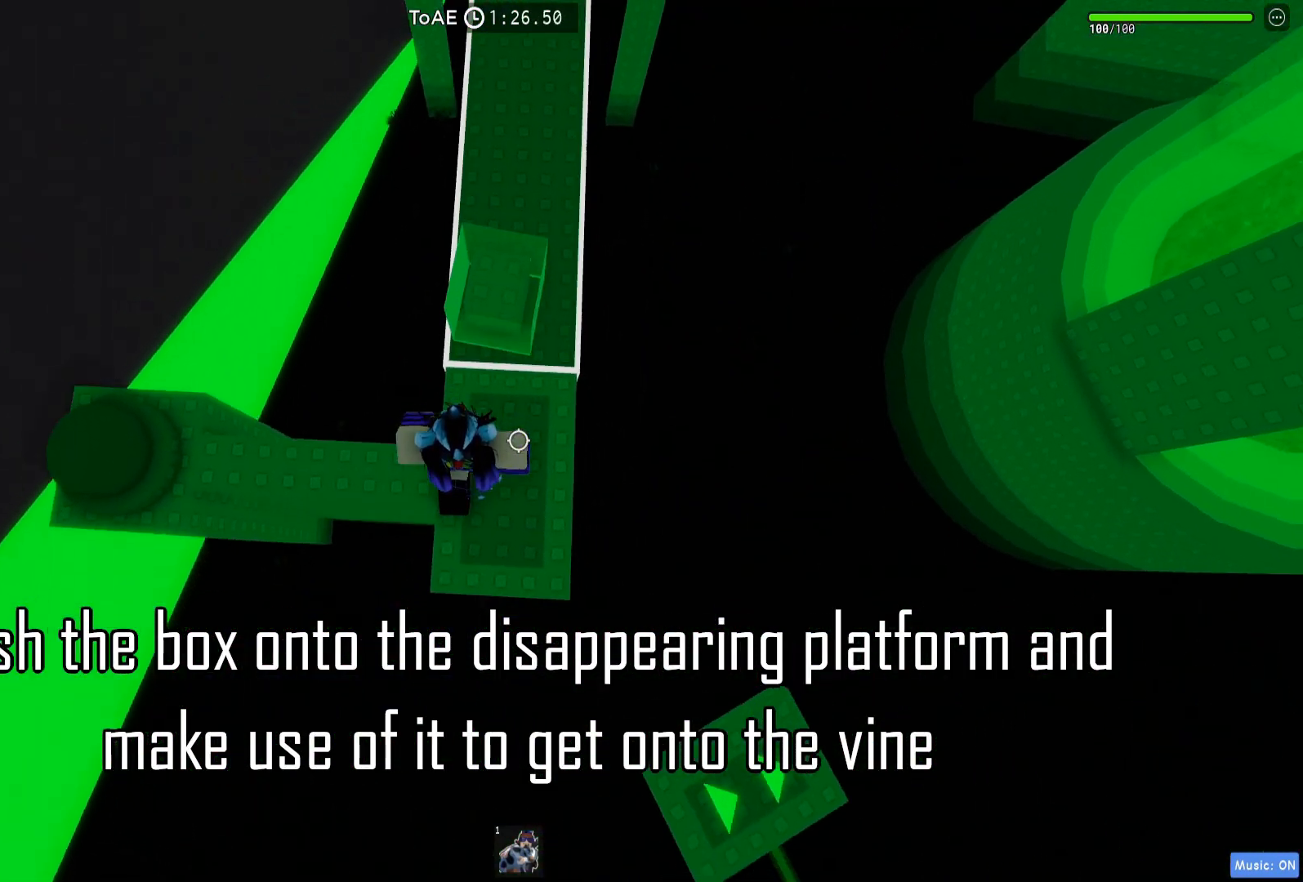
{"keys": ["d"], "events": [[17, "s", "up"], [117, "space", "down"], [183, "d", "down"], [250, "space", "up"]]}
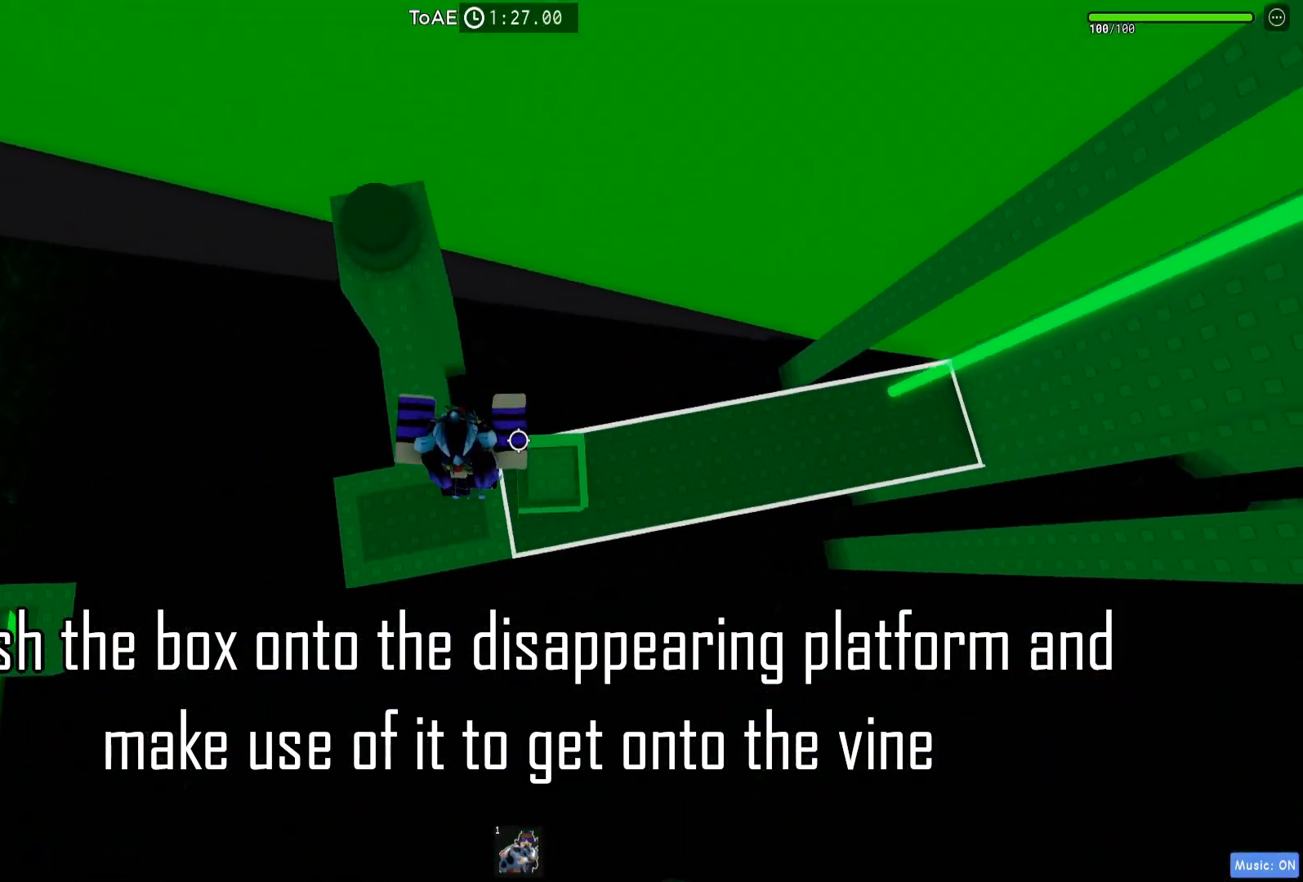
{"keys": ["d", "space"], "events": [[167, "d", "up"], [167, "shift", "down"], [267, "shift", "up"], [300, "d", "down"], [433, "space", "down"]]}
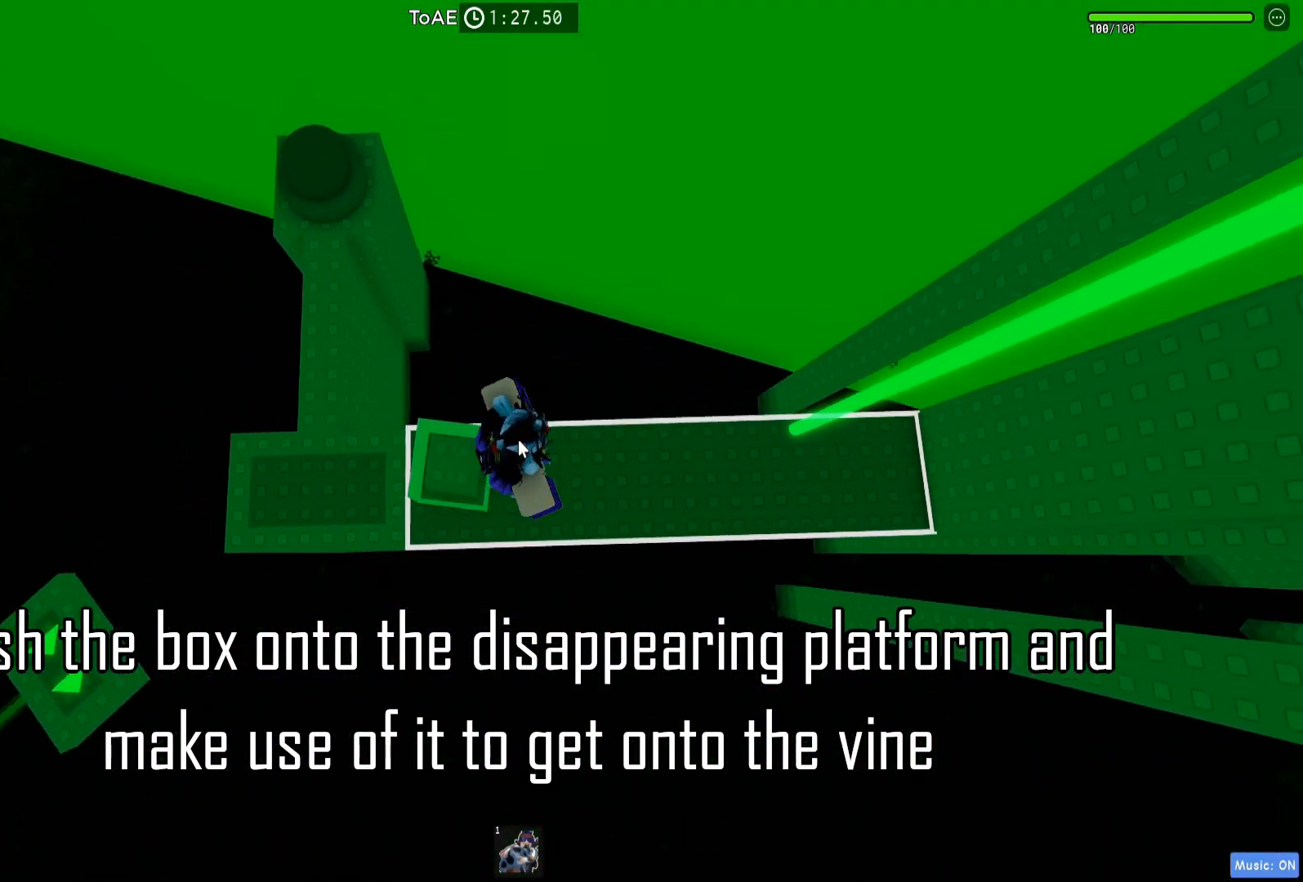
{"keys": ["d"], "events": [[67, "space", "up"], [117, "shift", "down"], [217, "shift", "up"]]}
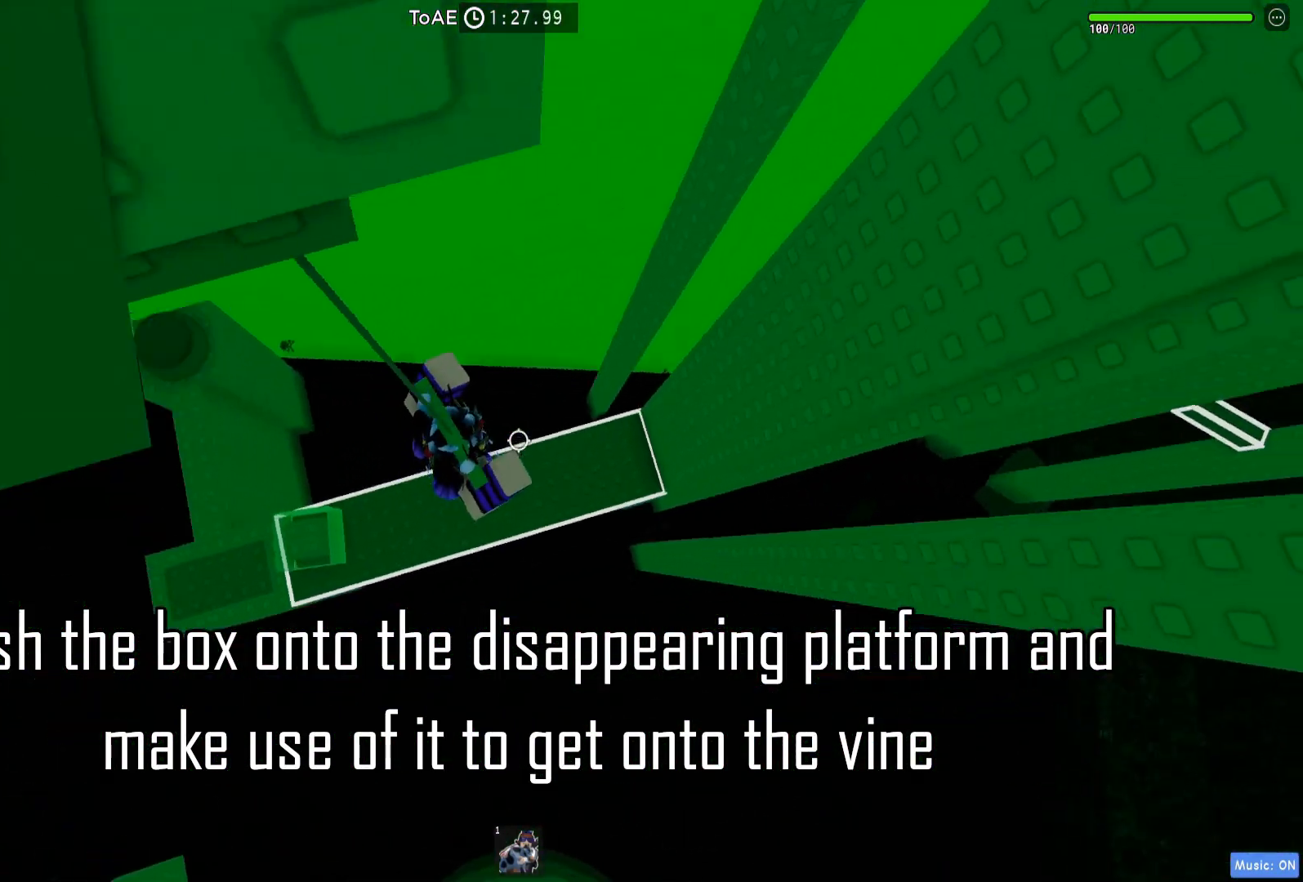
{"keys": ["d"], "events": []}
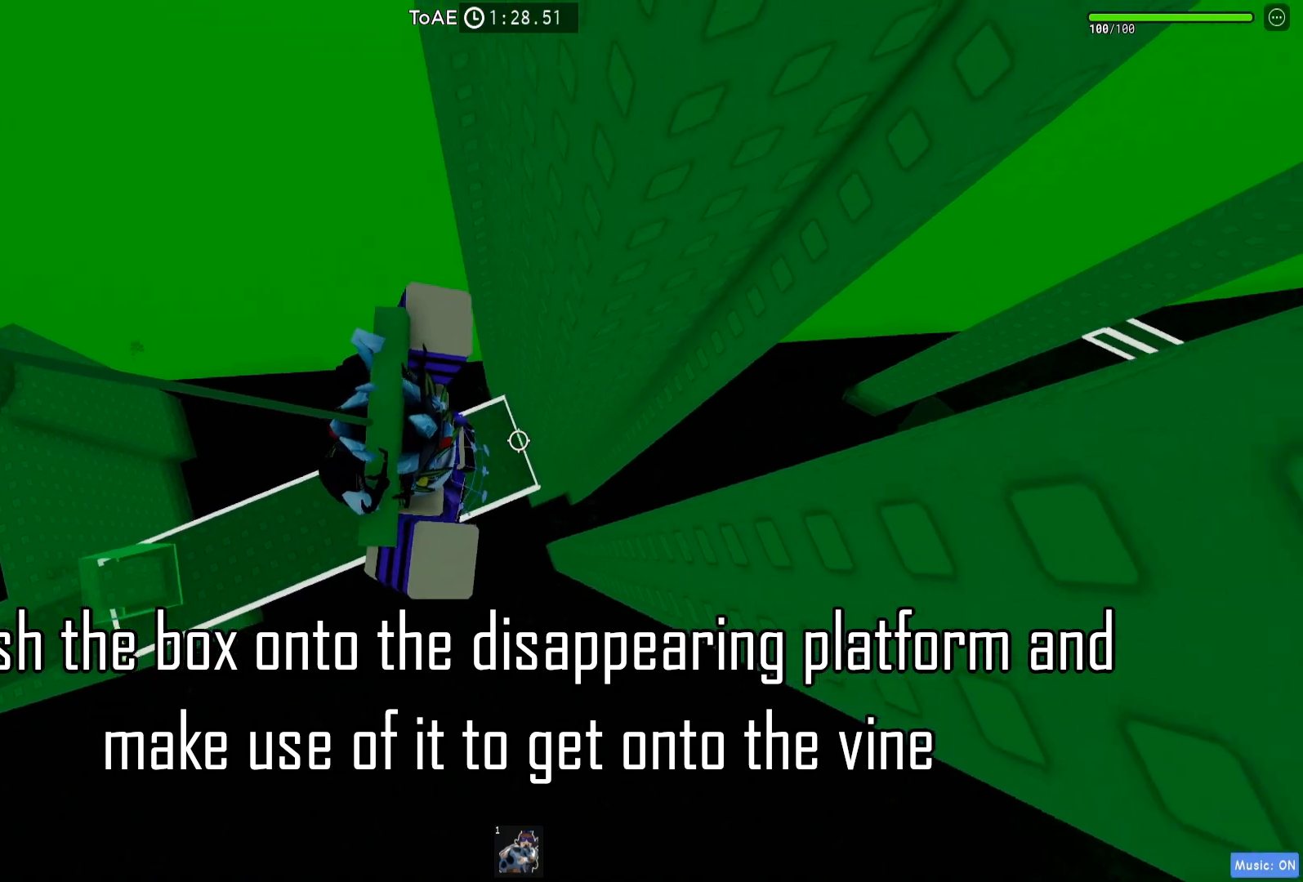
{"keys": ["d"], "events": [[17, "space", "down"], [167, "space", "up"]]}
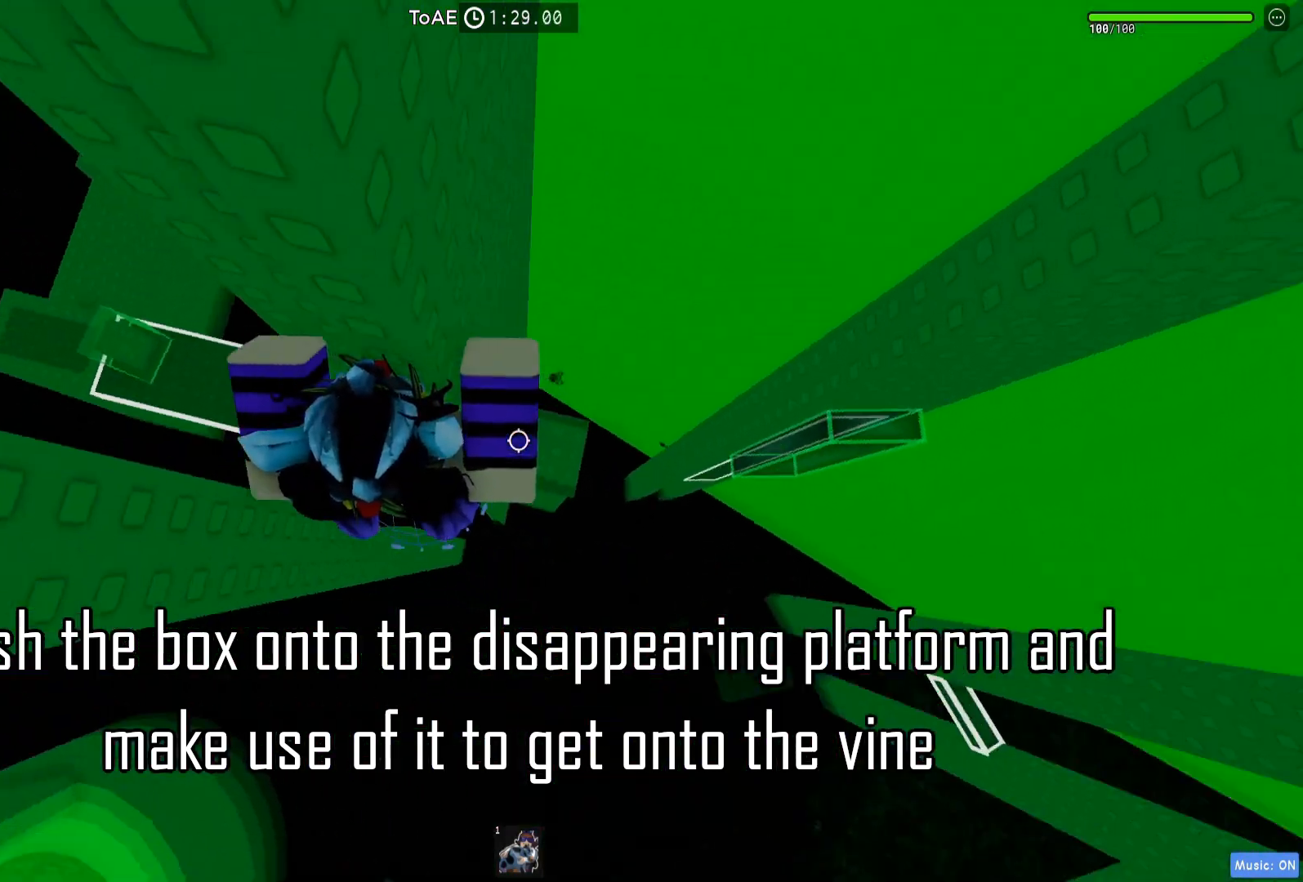
{"keys": ["d"], "events": [[133, "w", "down"], [250, "w", "up"], [317, "d", "up"], [433, "d", "down"]]}
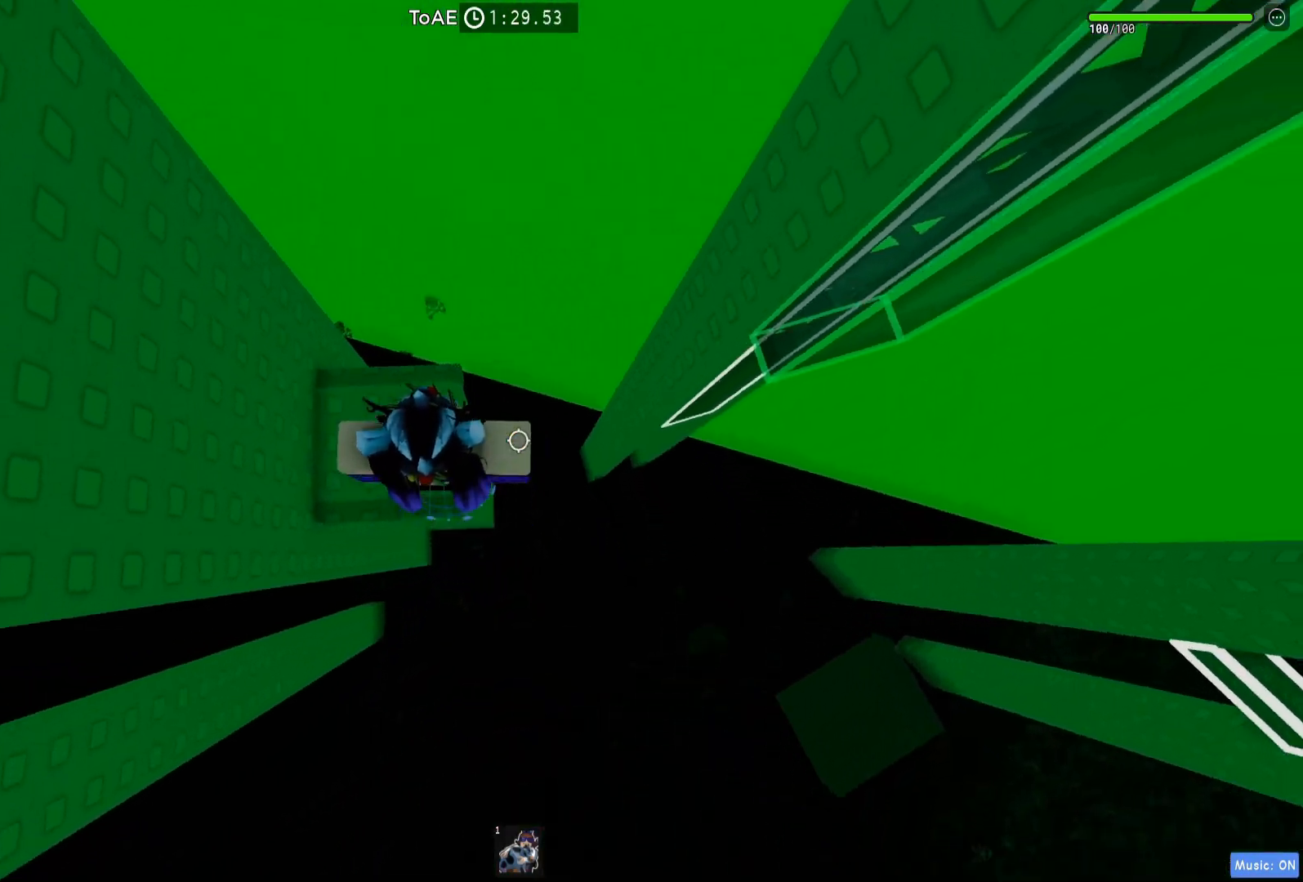
{"keys": ["w"], "events": [[100, "space", "down"], [217, "space", "up"], [367, "w", "down"], [450, "d", "up"]]}
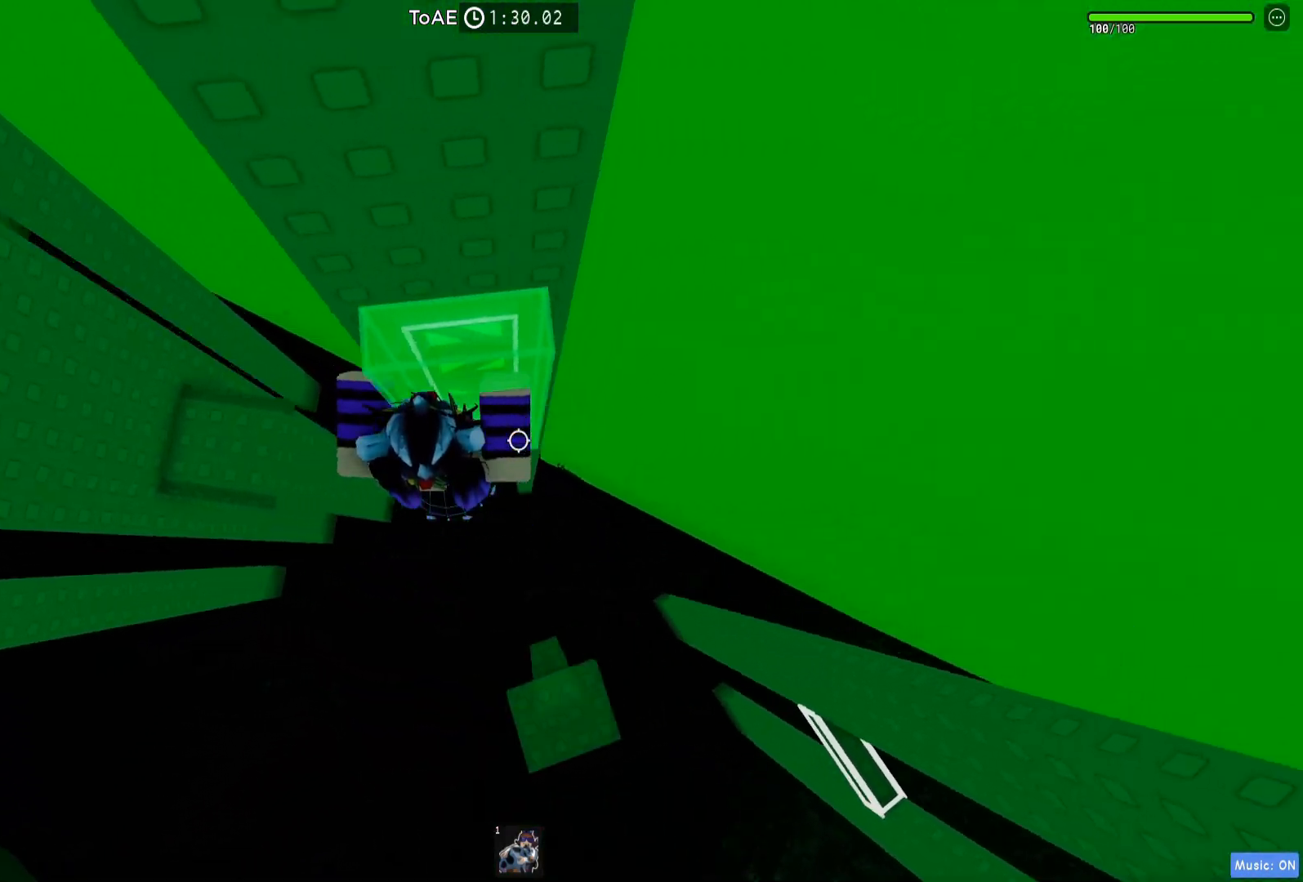
{"keys": ["d", "s"], "events": [[100, "w", "up"], [133, "space", "down"], [250, "s", "down"], [300, "d", "down"], [383, "space", "up"]]}
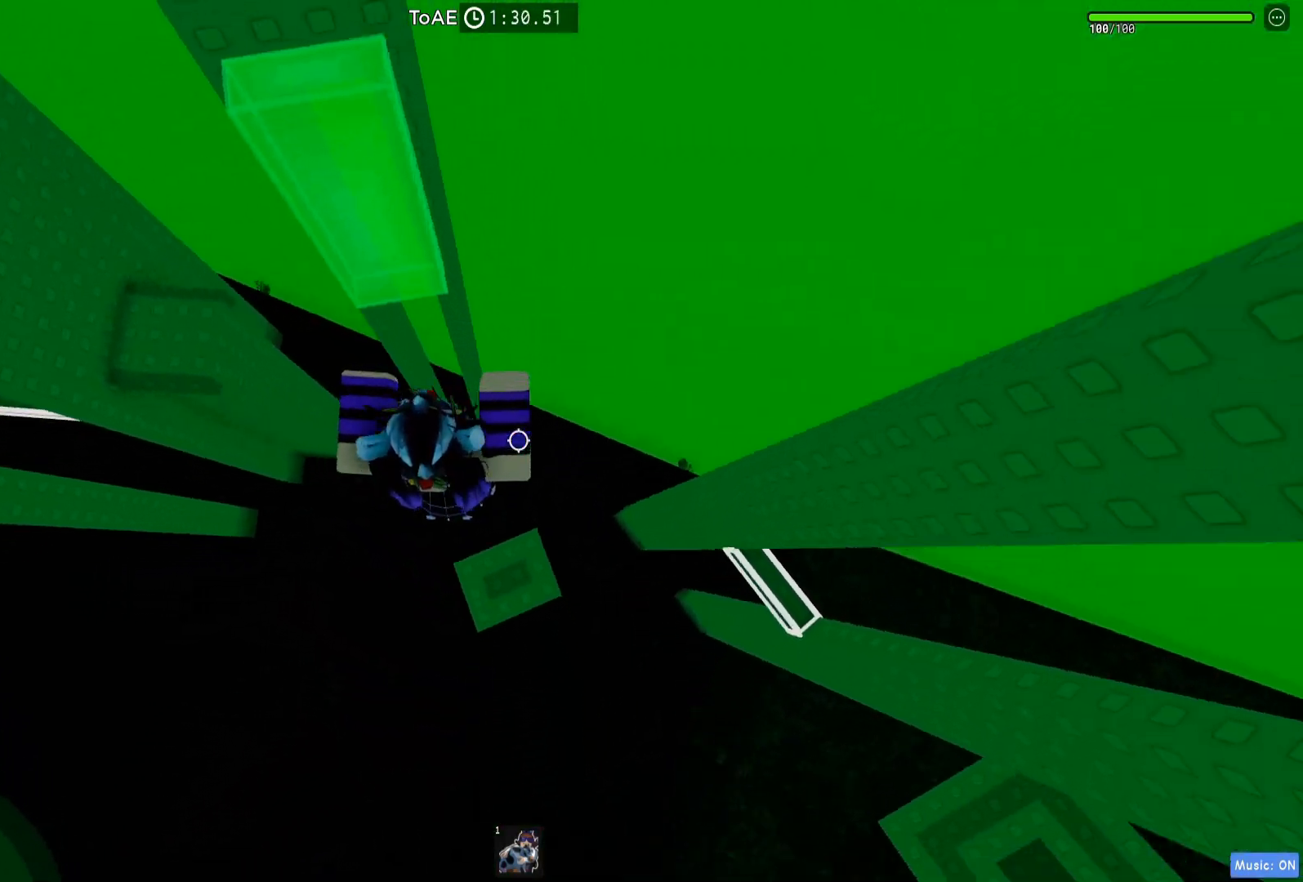
{"keys": ["d", "space"], "events": [[133, "d", "up"], [133, "s", "up"], [250, "d", "down"], [417, "space", "down"]]}
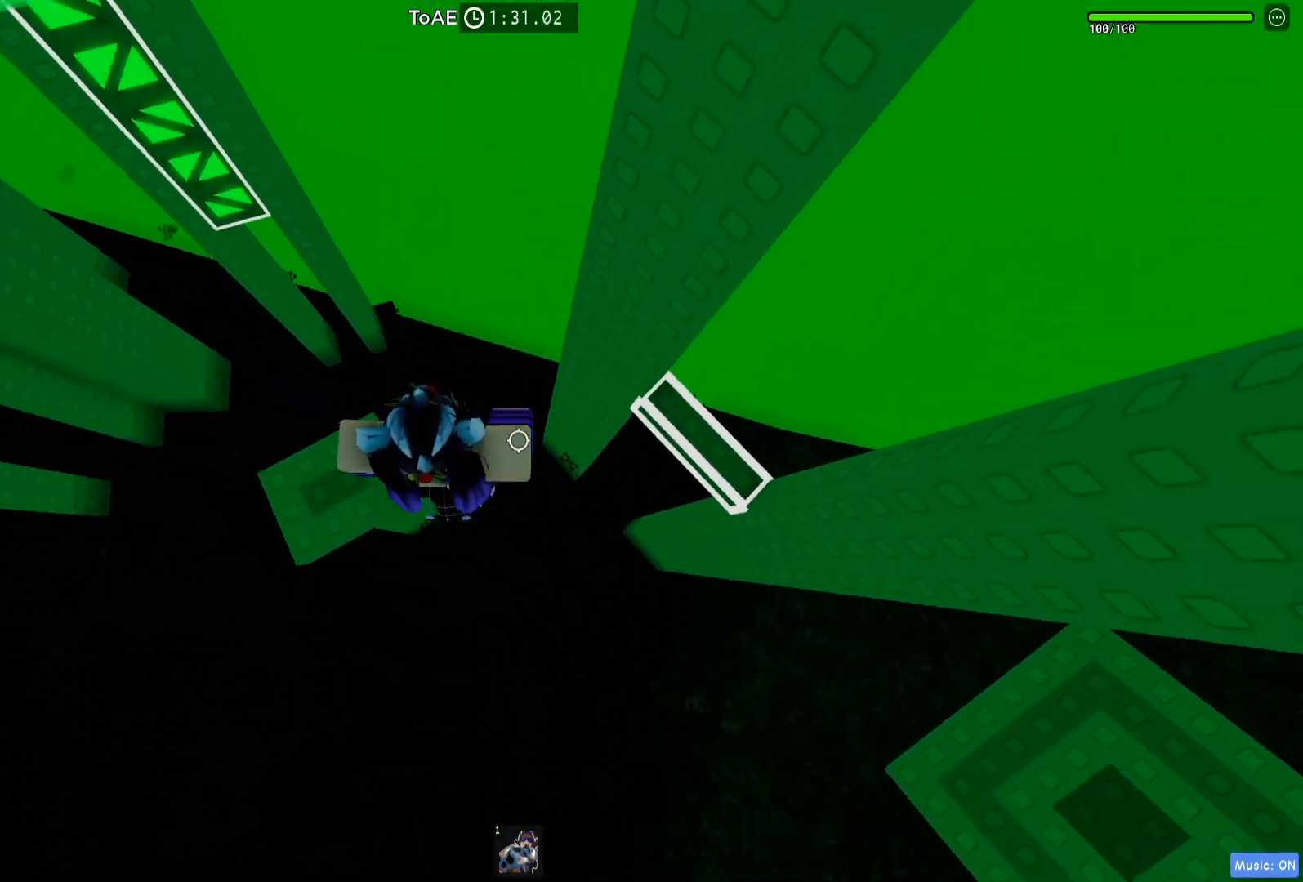
{"keys": ["d"], "events": [[33, "space", "up"]]}
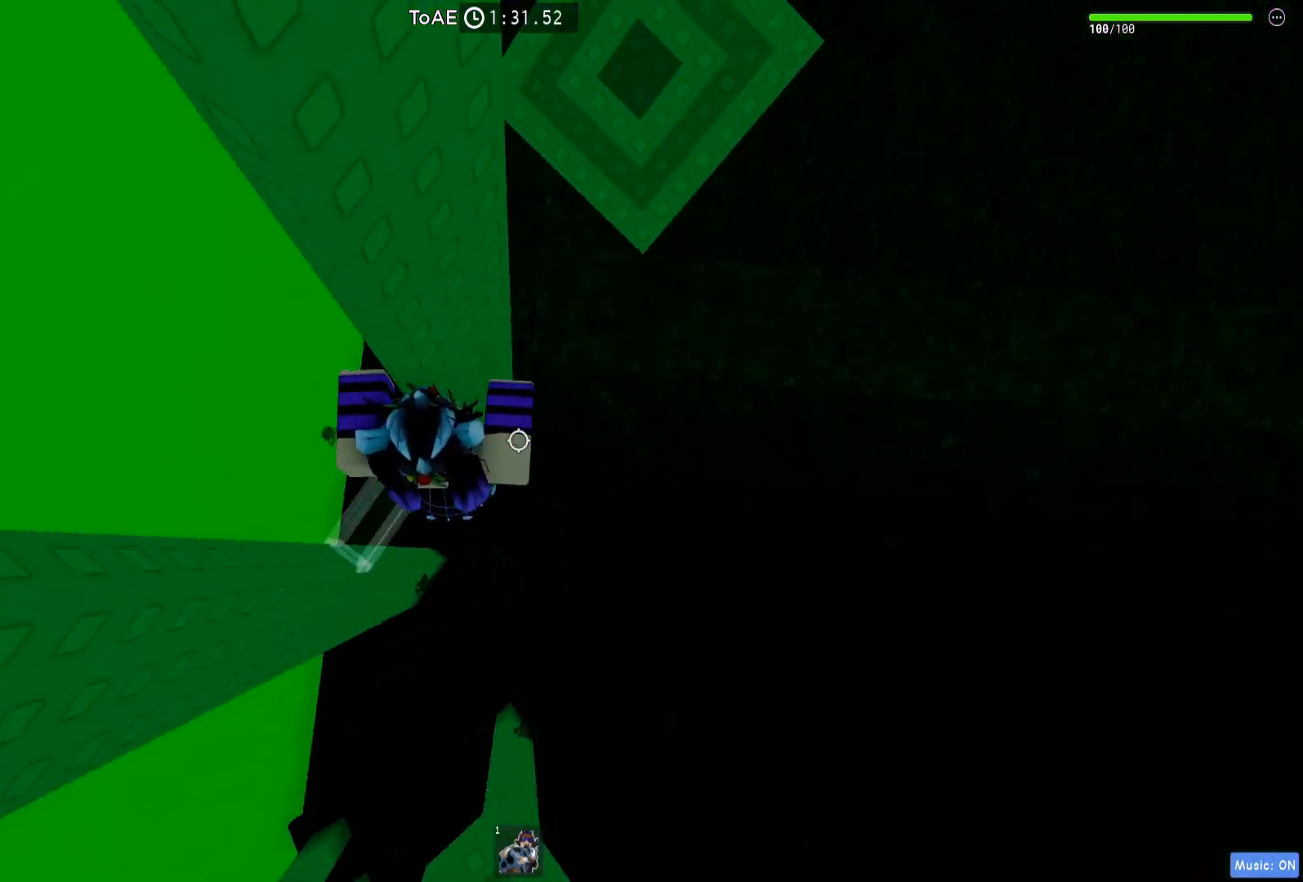
{"keys": ["d", "space"], "events": [[33, "space", "down"]]}
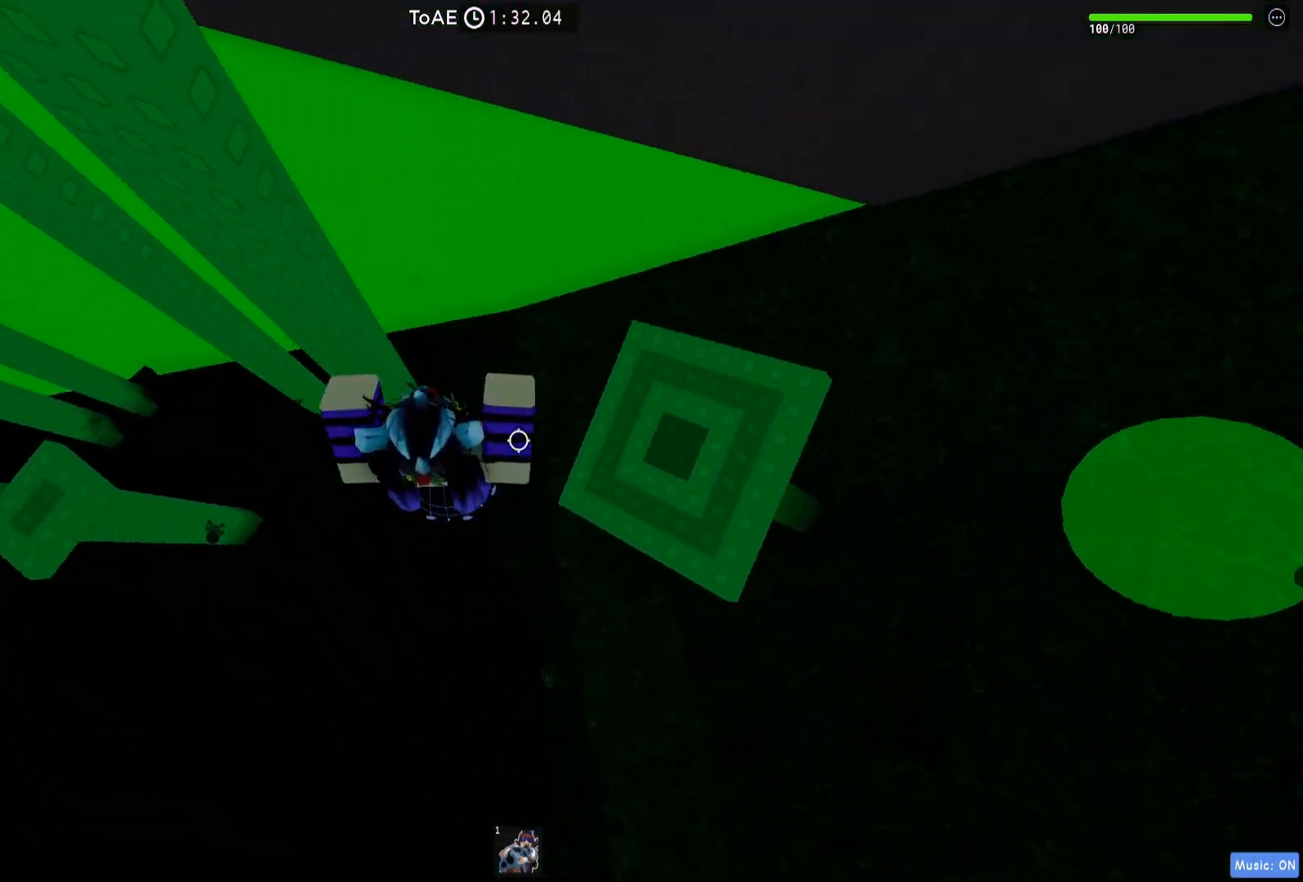
{"keys": ["w"], "events": [[383, "space", "up"], [417, "w", "down"], [483, "d", "up"]]}
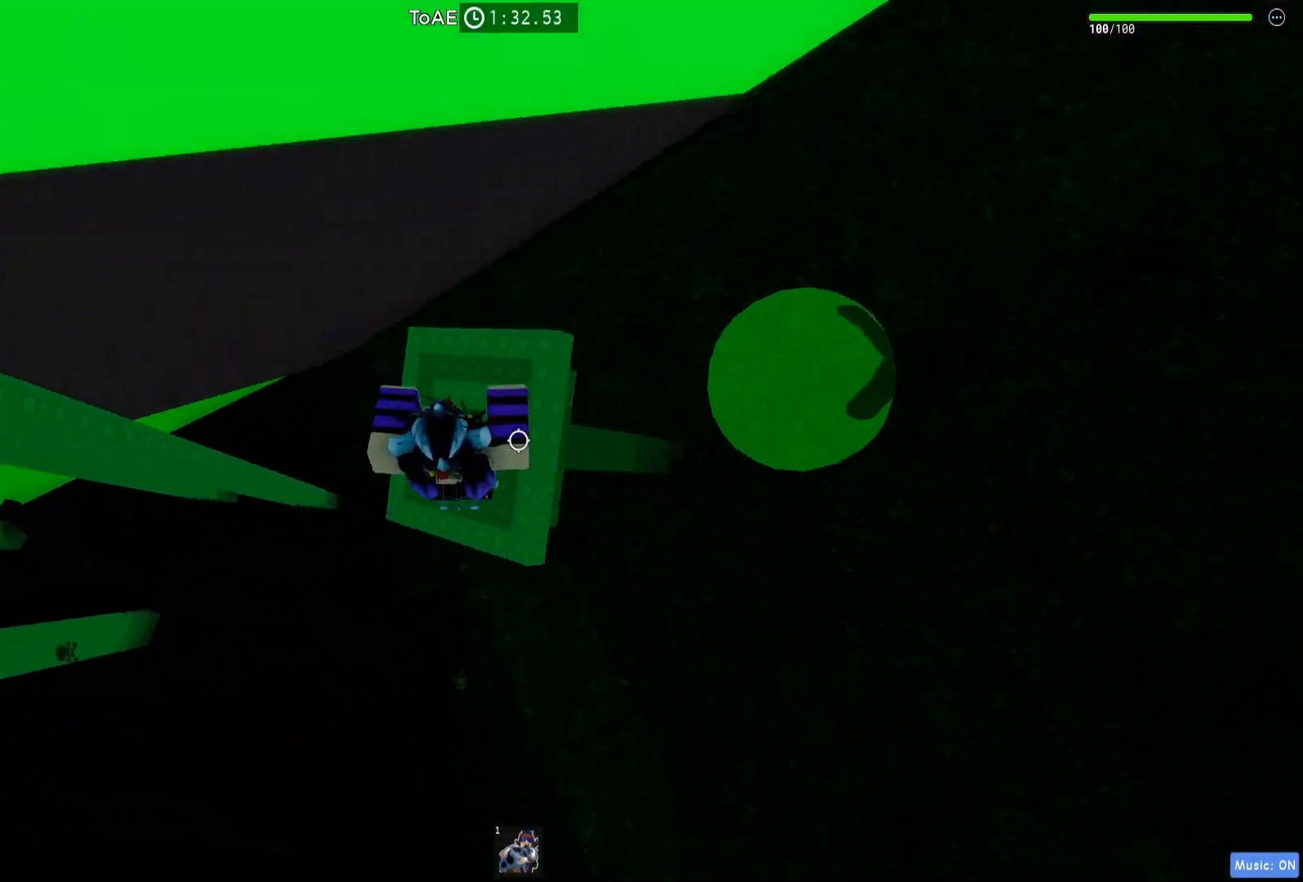
{"keys": ["w"], "events": [[17, "w", "up"], [100, "d", "down"], [100, "w", "down"], [200, "space", "down"], [367, "space", "up"], [433, "d", "up"]]}
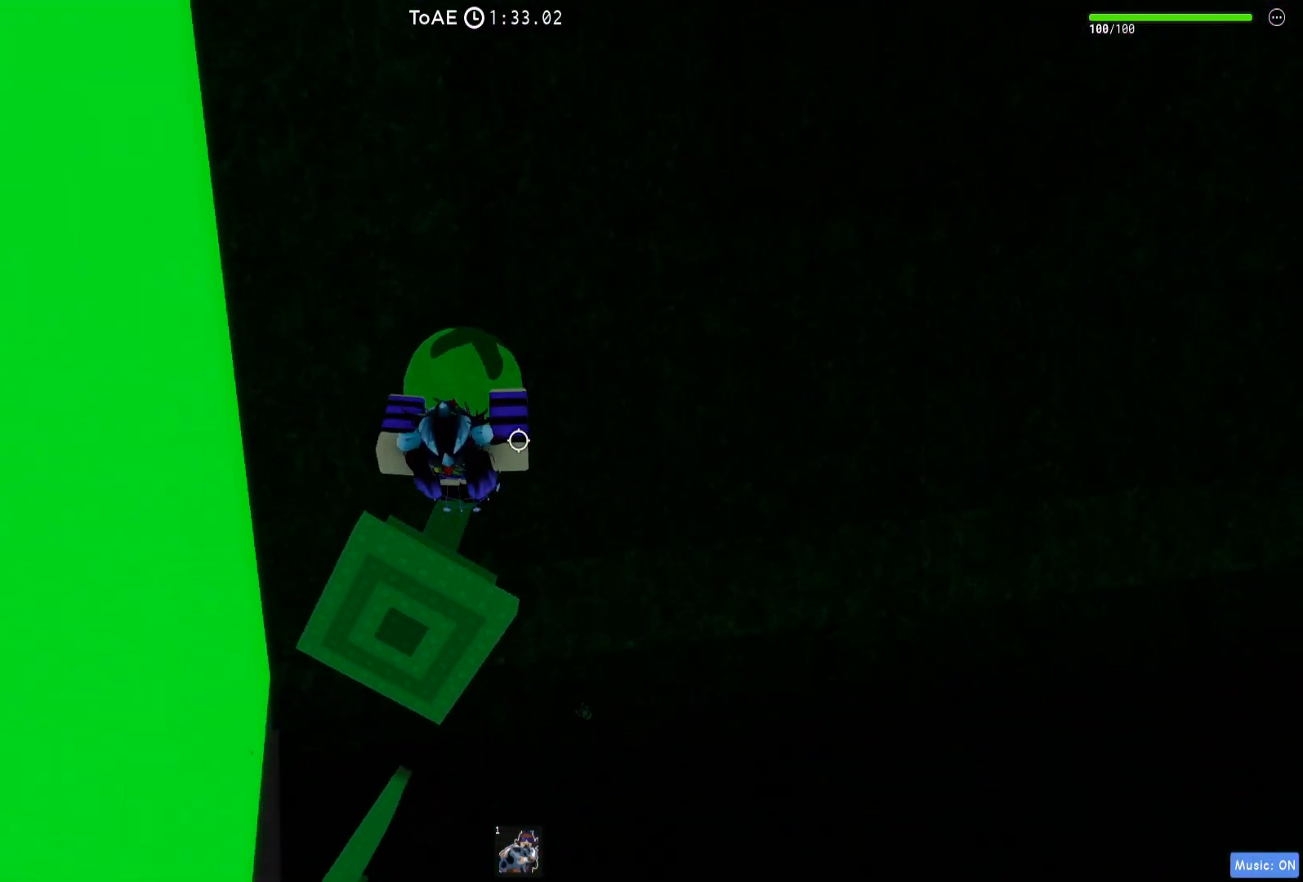
{"keys": [], "events": [[17, "shift", "down"], [117, "shift", "up"], [117, "w", "up"]]}
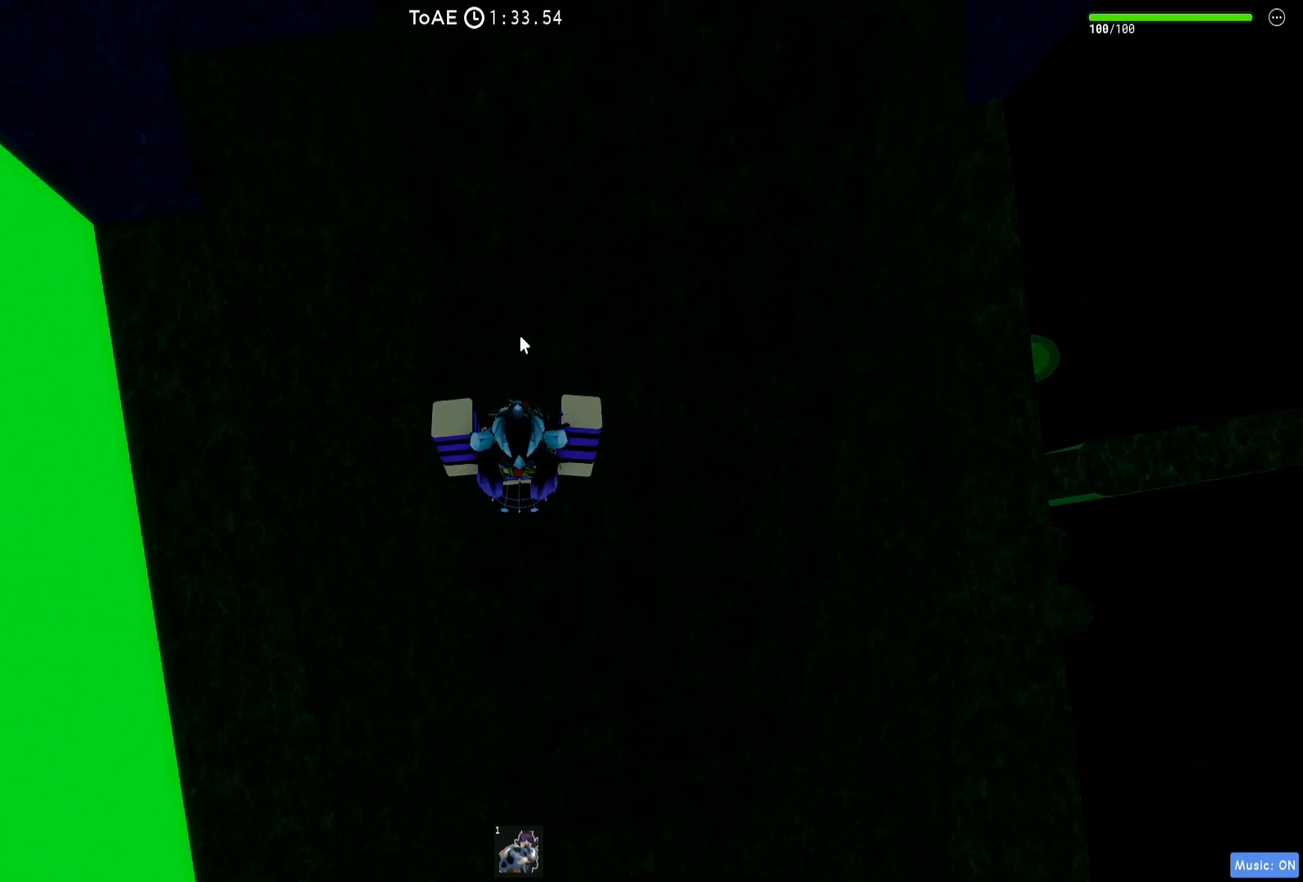
{"keys": [], "events": []}